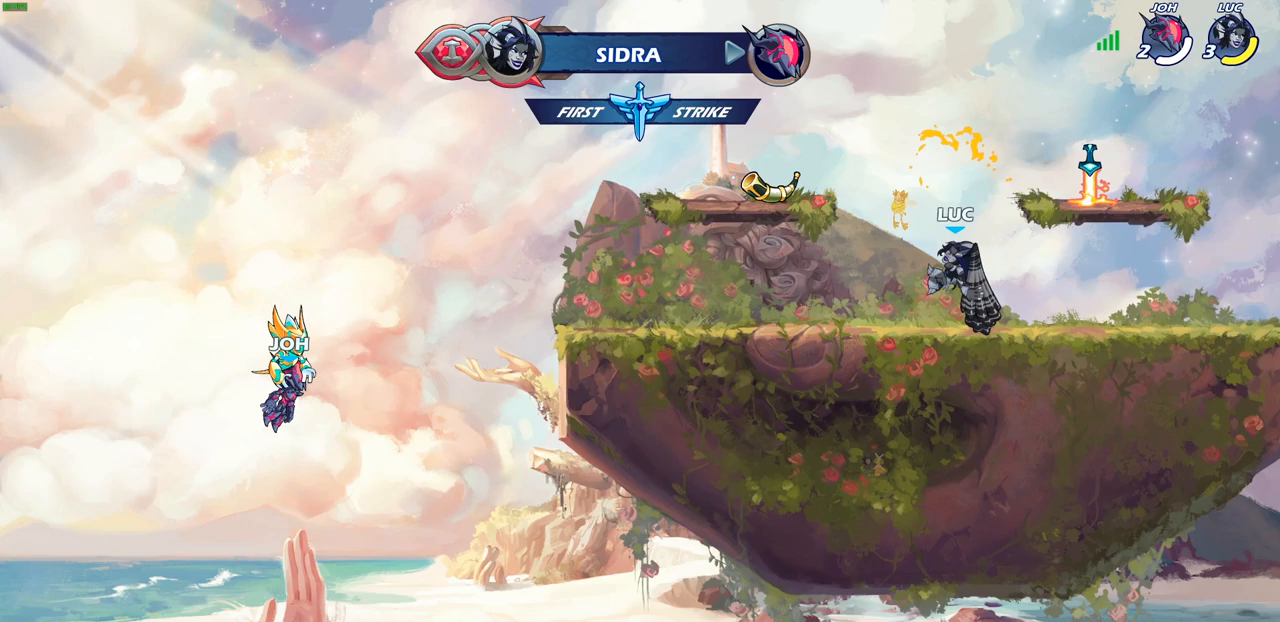
Gameplay with a controller (PlayStation layout); each line is a JSON object with the inputs held at the frame after it. "events" lists button and stick changes between this image and that frame as [ms after this image, input, new state], when the widget could be followed in between.
{"buttons": ["CROSS", "SQUARE"], "left_stick": "center", "right_stick": "center", "events": [[83, "left_stick", "left"], [133, "left_stick", "up-left"], [267, "R2", "down"], [300, "CROSS", "down"], [417, "SQUARE", "down"], [433, "R2", "up"], [433, "left_stick", "center"]]}
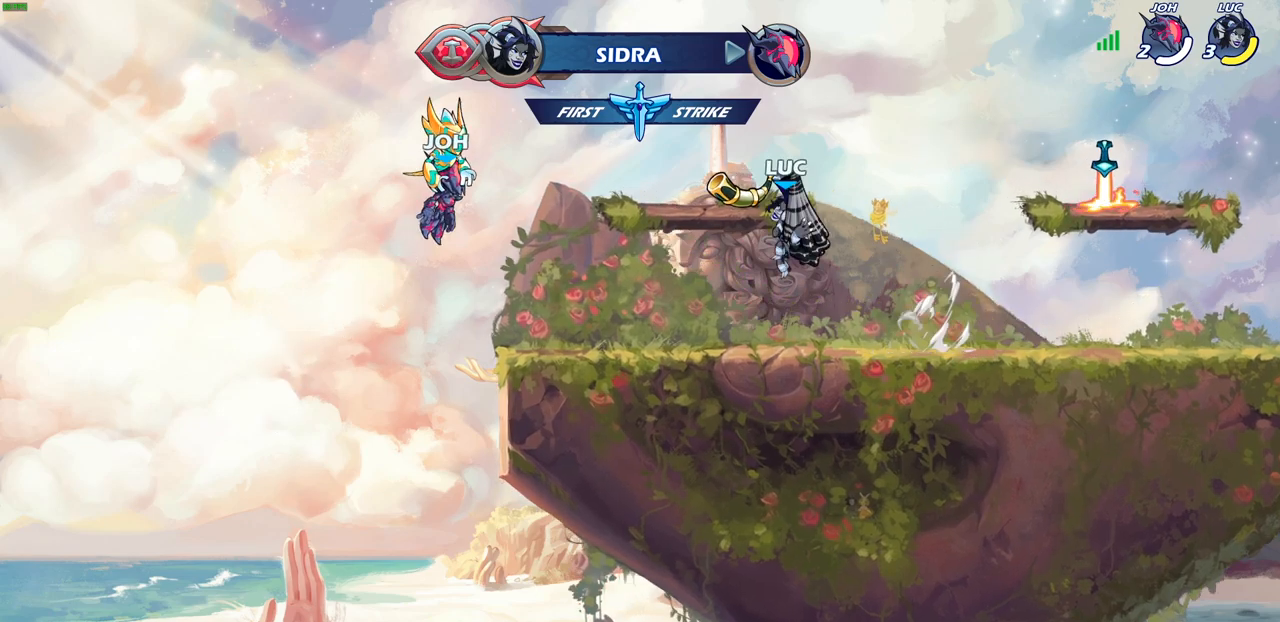
{"buttons": [], "left_stick": "right", "right_stick": "center", "events": [[17, "CROSS", "up"], [33, "SQUARE", "up"], [433, "left_stick", "right"]]}
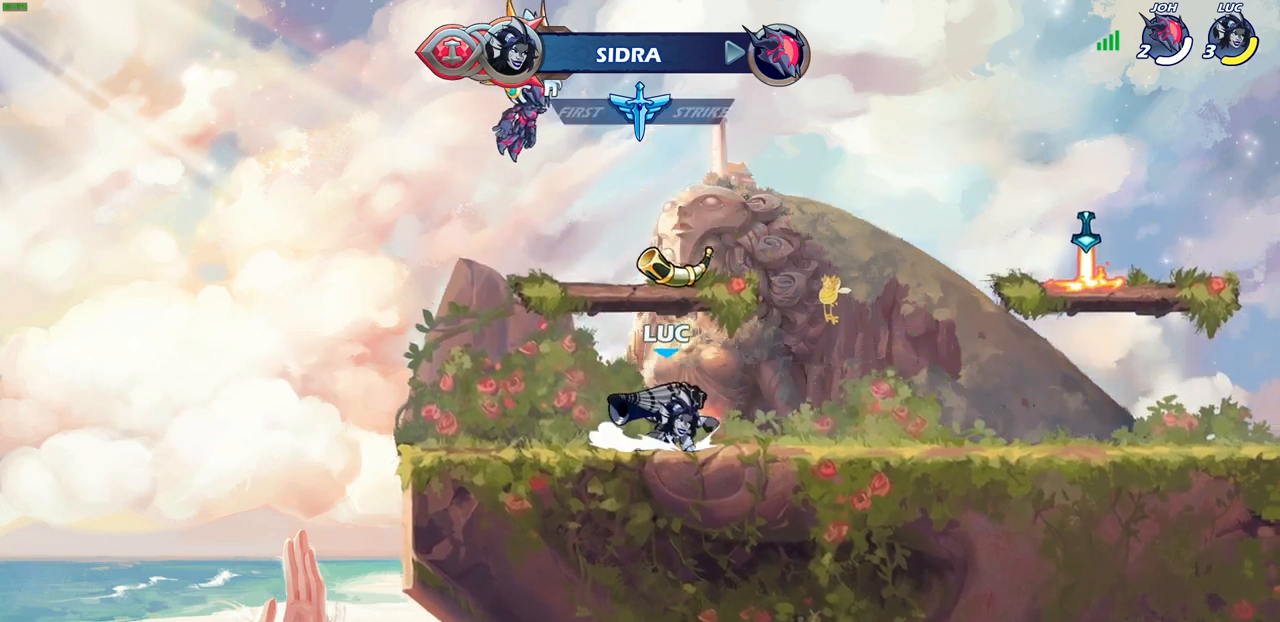
{"buttons": [], "left_stick": "center", "right_stick": "center", "events": [[67, "left_stick", "up-right"], [83, "R2", "down"], [133, "CROSS", "down"], [183, "SQUARE", "down"], [200, "CROSS", "up"], [217, "left_stick", "center"], [233, "R2", "up"], [300, "SQUARE", "up"]]}
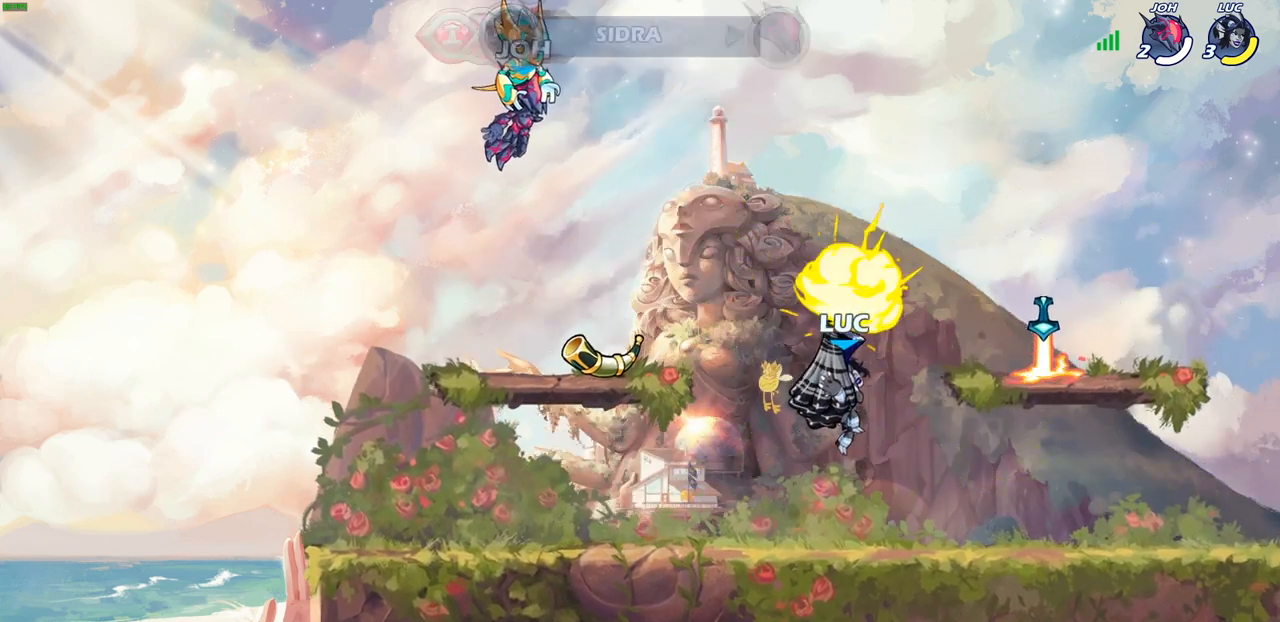
{"buttons": ["CROSS", "R2"], "left_stick": "up-right", "right_stick": "center", "events": [[250, "left_stick", "left"], [400, "R2", "down"], [433, "CROSS", "down"], [500, "left_stick", "up-right"]]}
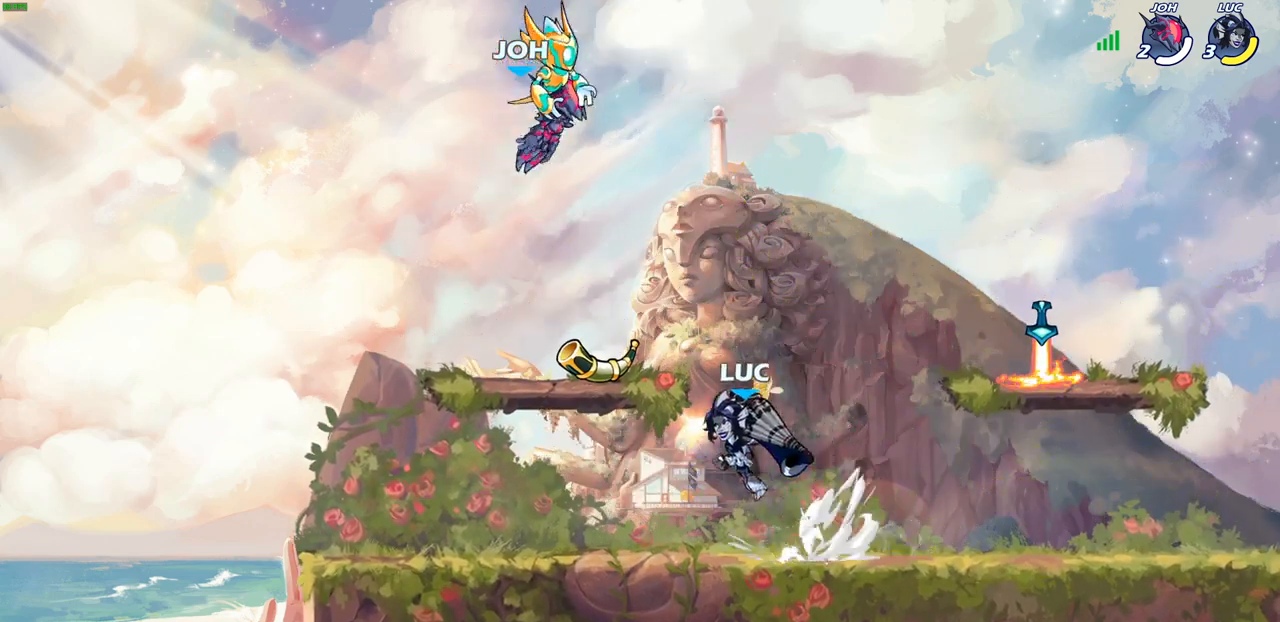
{"buttons": [], "left_stick": "center", "right_stick": "center", "events": [[17, "SQUARE", "down"], [50, "CROSS", "up"], [83, "R2", "up"], [100, "SQUARE", "up"], [100, "left_stick", "right"], [300, "left_stick", "center"]]}
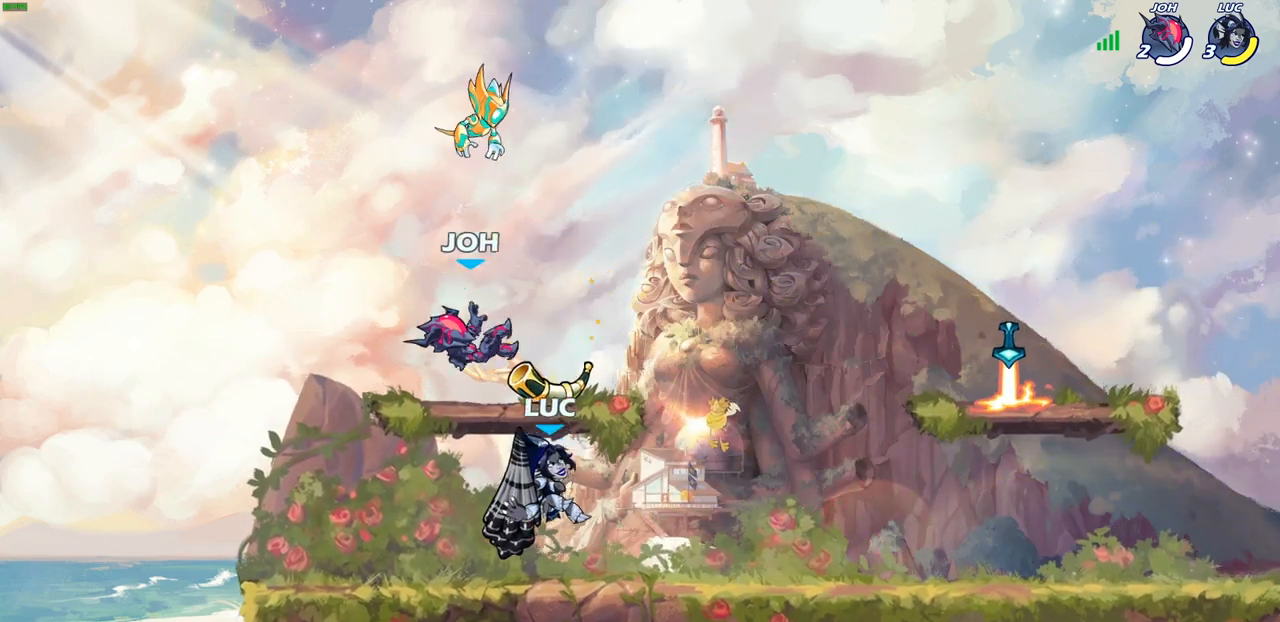
{"buttons": [], "left_stick": "center", "right_stick": "center", "events": [[100, "left_stick", "right"], [200, "R2", "down"], [267, "CROSS", "down"], [267, "left_stick", "up-left"], [333, "SQUARE", "down"], [383, "R2", "up"], [400, "CROSS", "up"], [417, "SQUARE", "up"], [450, "left_stick", "center"]]}
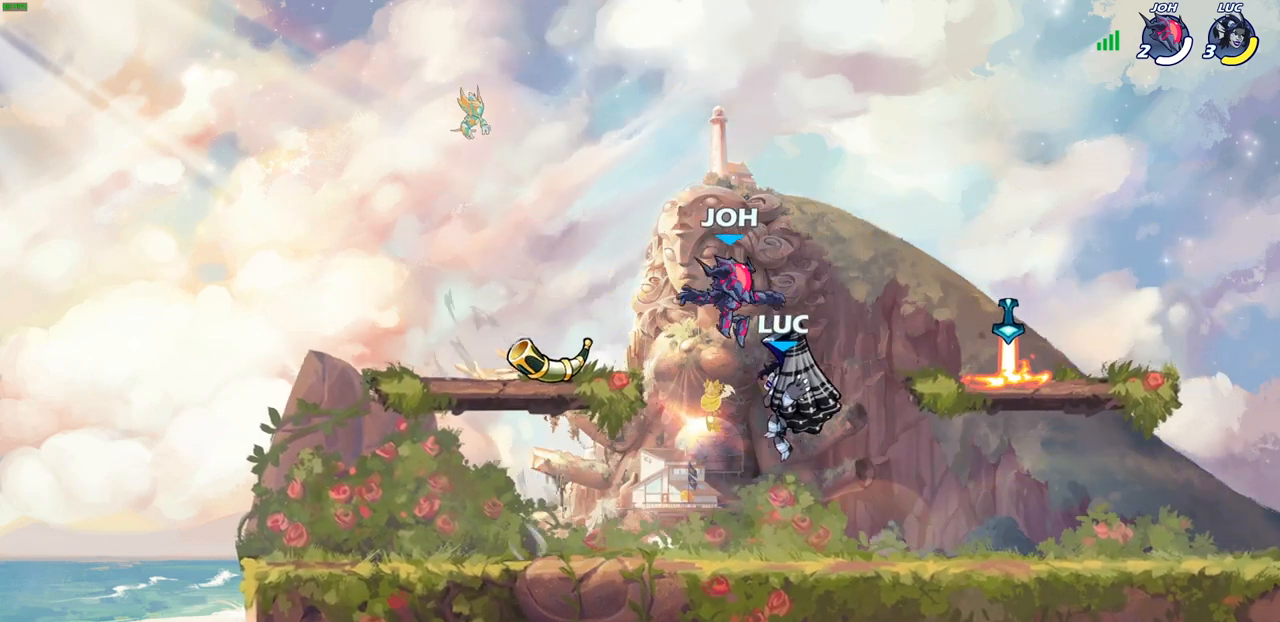
{"buttons": ["SQUARE"], "left_stick": "right", "right_stick": "center", "events": [[367, "left_stick", "right"], [467, "SQUARE", "down"]]}
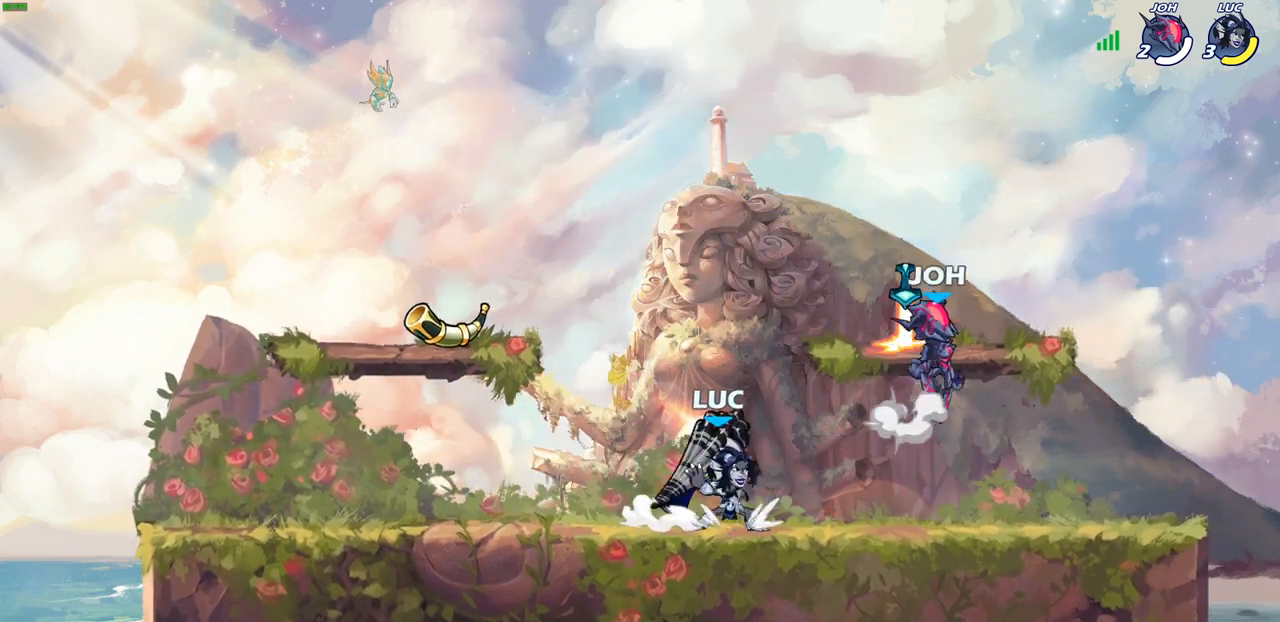
{"buttons": [], "left_stick": "center", "right_stick": "center", "events": [[83, "SQUARE", "up"], [350, "left_stick", "center"]]}
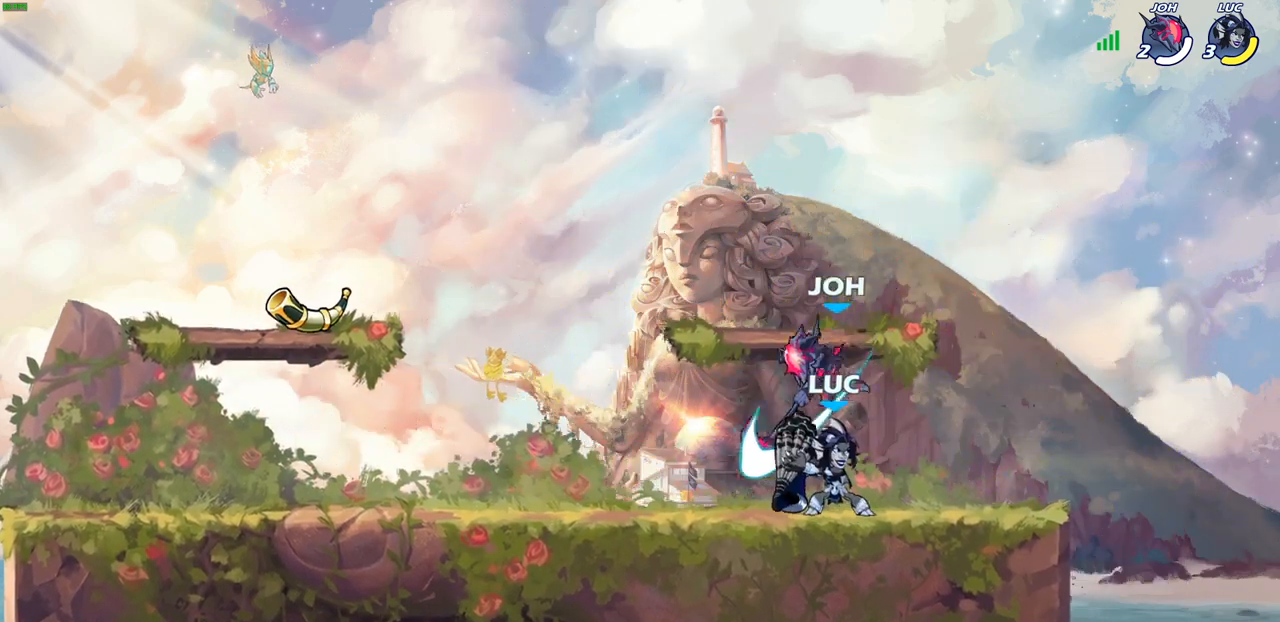
{"buttons": ["SQUARE"], "left_stick": "center", "right_stick": "center", "events": [[67, "left_stick", "up-left"], [150, "SQUARE", "down"], [167, "left_stick", "center"], [217, "SQUARE", "up"], [300, "SQUARE", "down"], [400, "SQUARE", "up"], [467, "SQUARE", "down"]]}
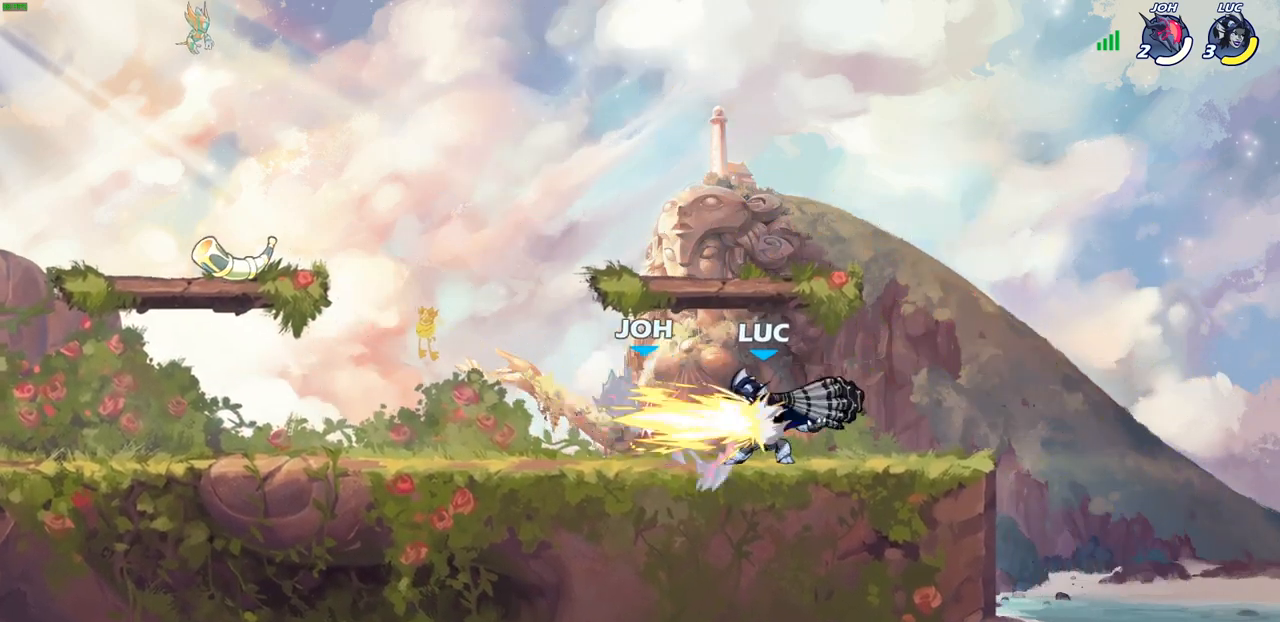
{"buttons": [], "left_stick": "center", "right_stick": "center", "events": [[50, "SQUARE", "up"], [133, "SQUARE", "down"], [233, "SQUARE", "up"]]}
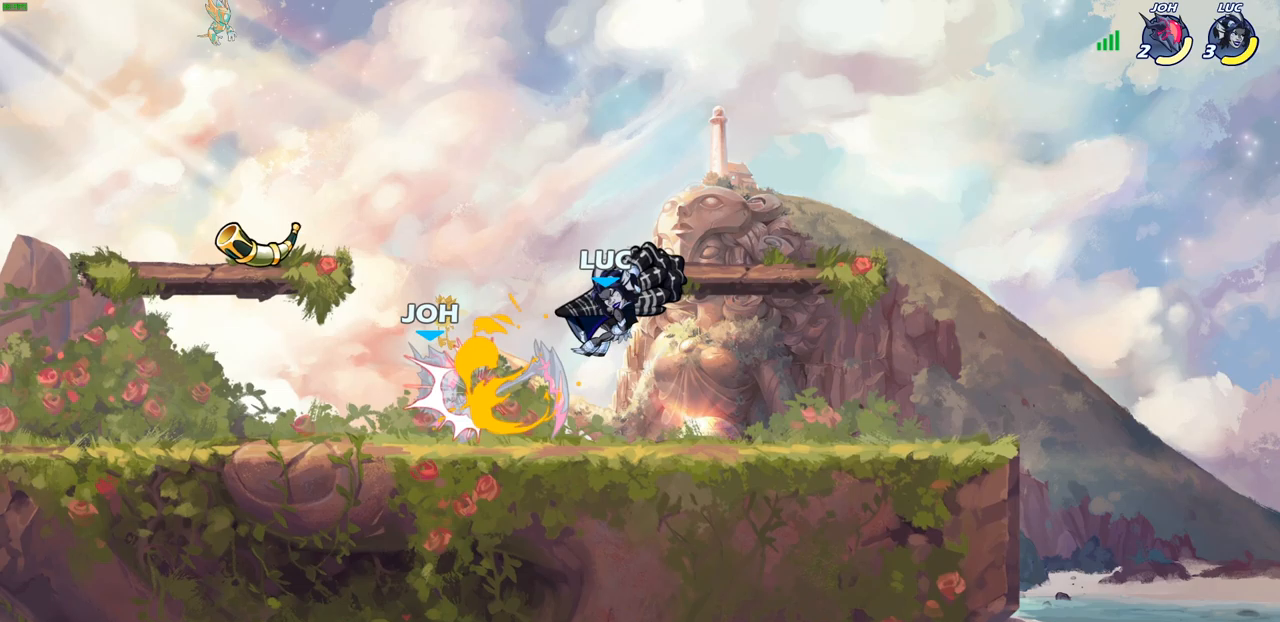
{"buttons": [], "left_stick": "left", "right_stick": "center", "events": [[33, "left_stick", "right"], [500, "left_stick", "left"]]}
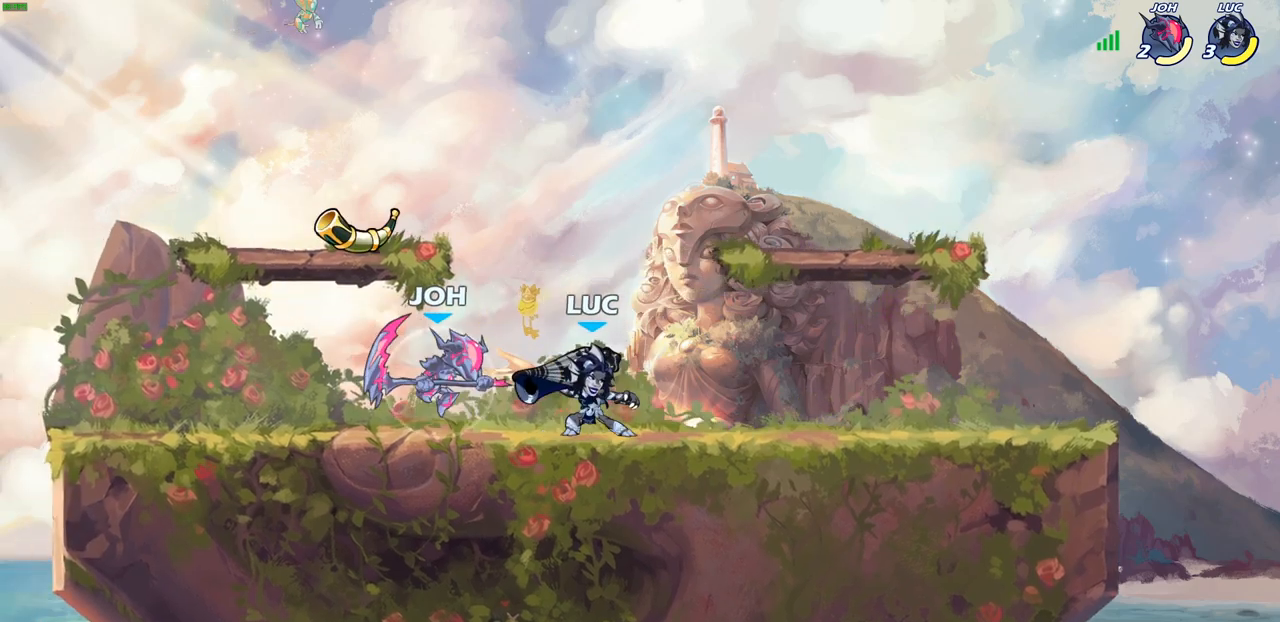
{"buttons": ["CROSS"], "left_stick": "up-left", "right_stick": "center", "events": [[33, "SQUARE", "down"], [133, "SQUARE", "up"], [150, "left_stick", "center"], [400, "left_stick", "up-left"], [500, "CROSS", "down"]]}
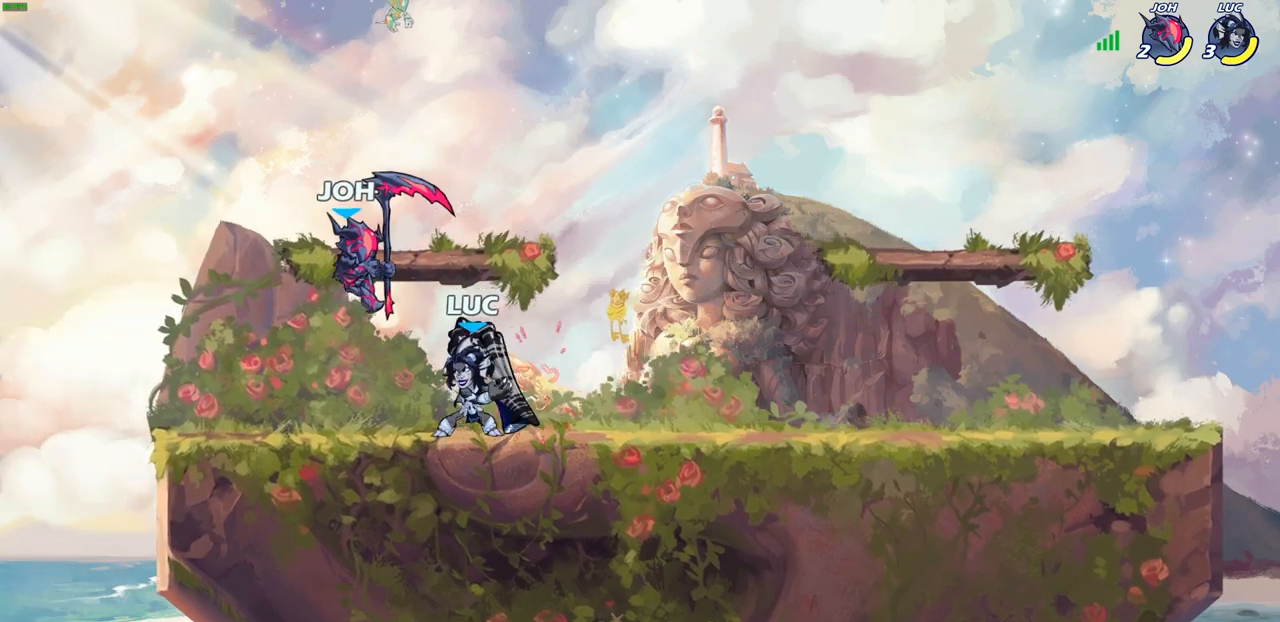
{"buttons": [], "left_stick": "left", "right_stick": "center", "events": [[33, "left_stick", "down-left"], [67, "CROSS", "up"], [67, "SQUARE", "down"], [133, "SQUARE", "up"], [183, "left_stick", "center"], [300, "left_stick", "left"]]}
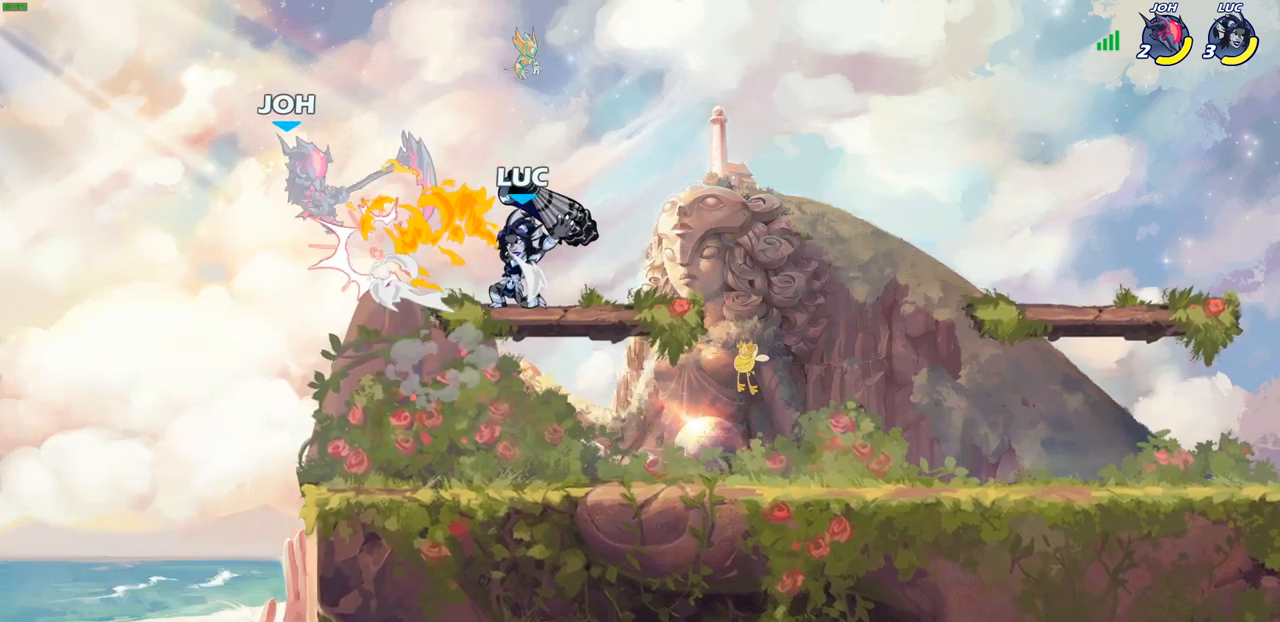
{"buttons": [], "left_stick": "down", "right_stick": "center", "events": [[50, "left_stick", "center"], [417, "left_stick", "down"]]}
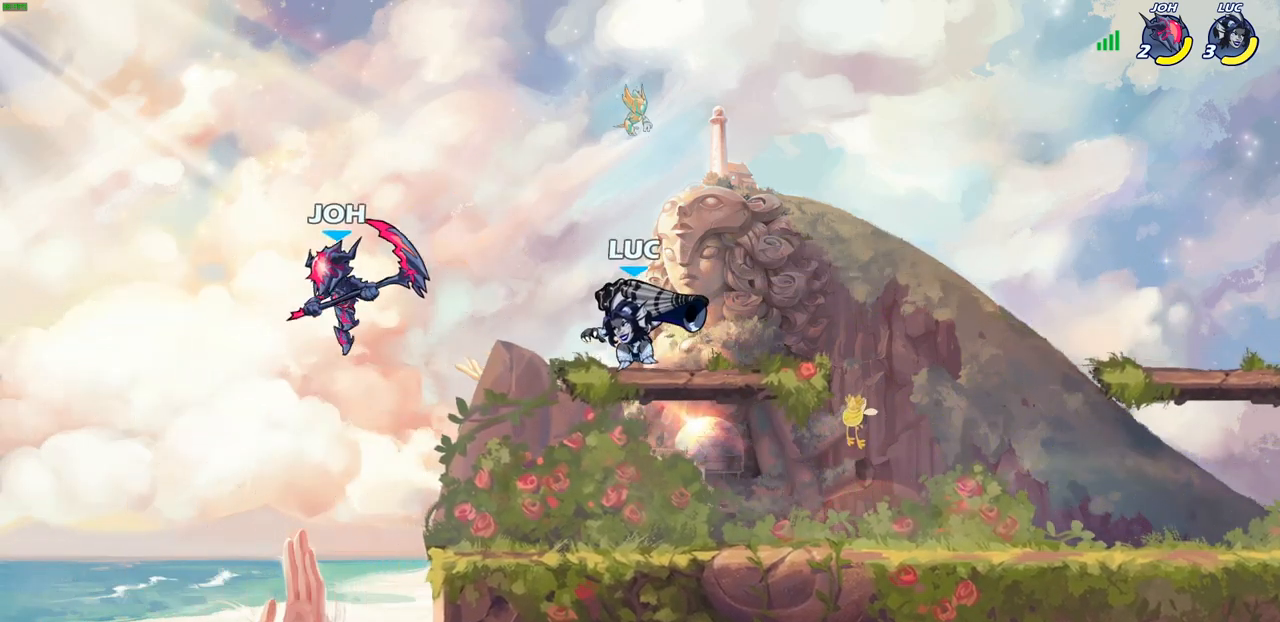
{"buttons": ["SQUARE"], "left_stick": "right", "right_stick": "center", "events": [[250, "left_stick", "center"], [433, "left_stick", "left"], [500, "SQUARE", "down"], [500, "left_stick", "right"]]}
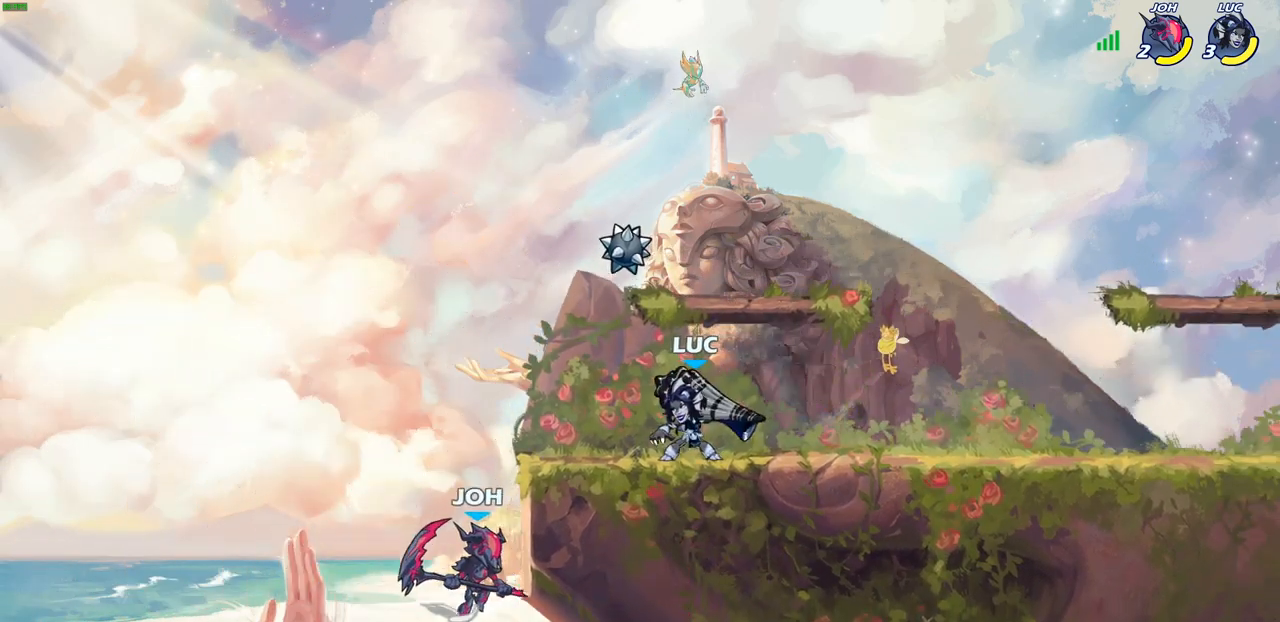
{"buttons": [], "left_stick": "center", "right_stick": "center", "events": [[33, "left_stick", "center"], [67, "SQUARE", "up"]]}
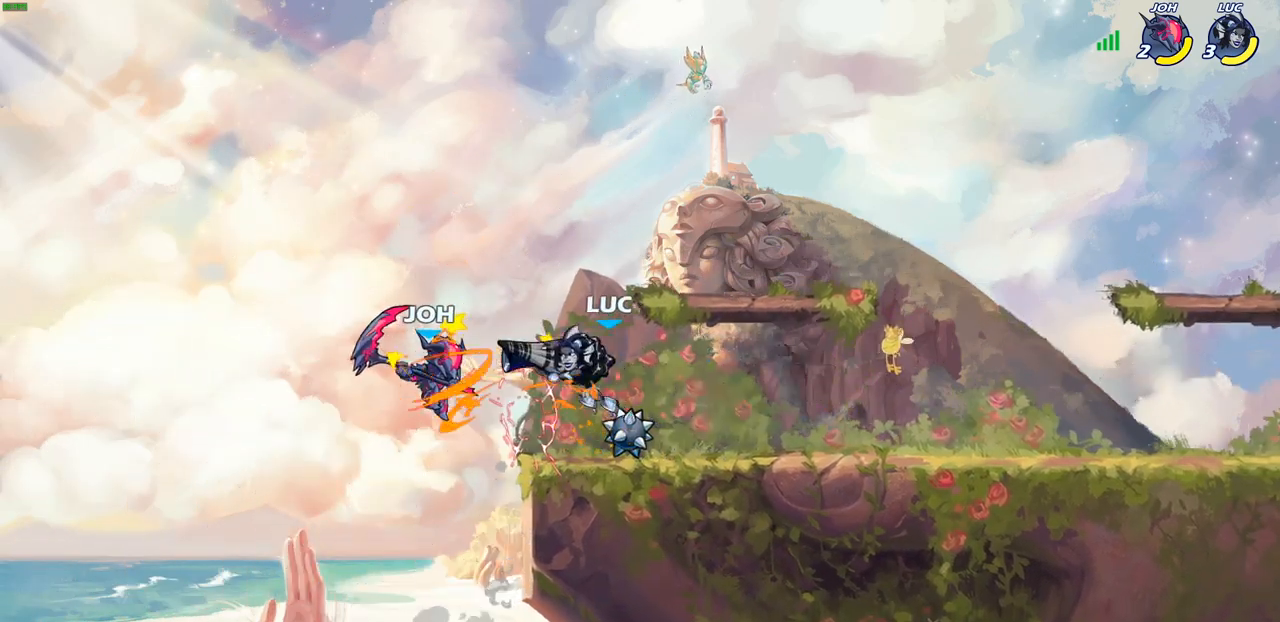
{"buttons": [], "left_stick": "down-left", "right_stick": "center", "events": [[367, "left_stick", "left"], [467, "left_stick", "down-left"]]}
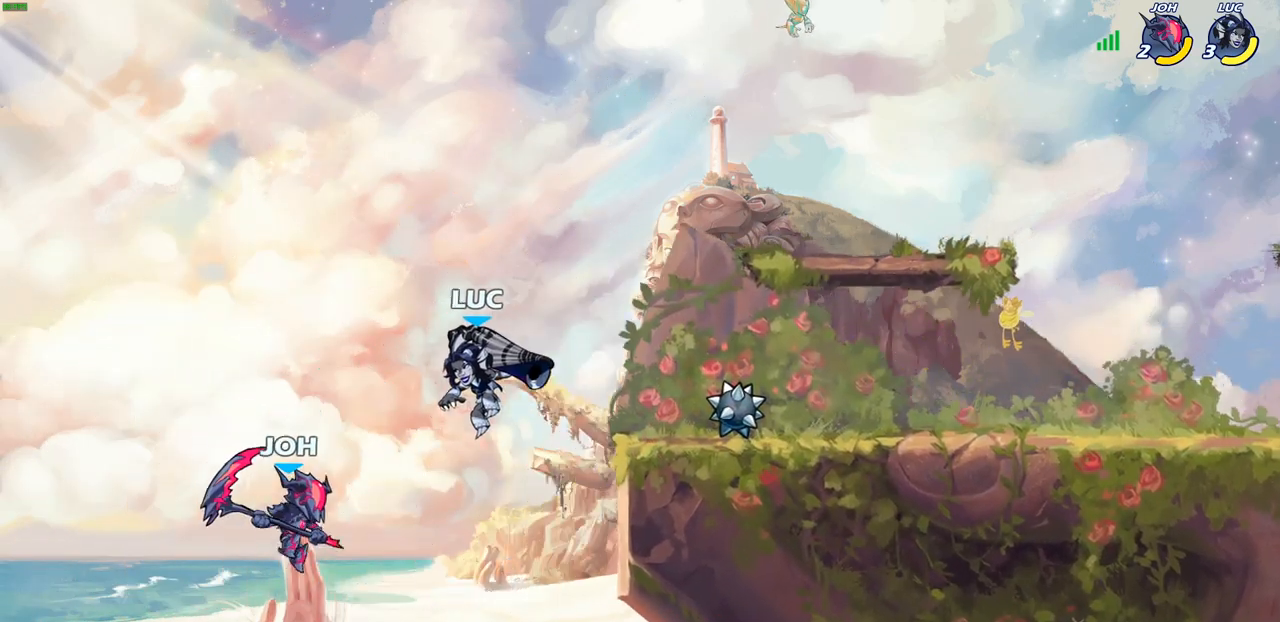
{"buttons": [], "left_stick": "down-right", "right_stick": "center", "events": [[50, "CIRCLE", "down"], [467, "CIRCLE", "up"], [500, "left_stick", "down-right"]]}
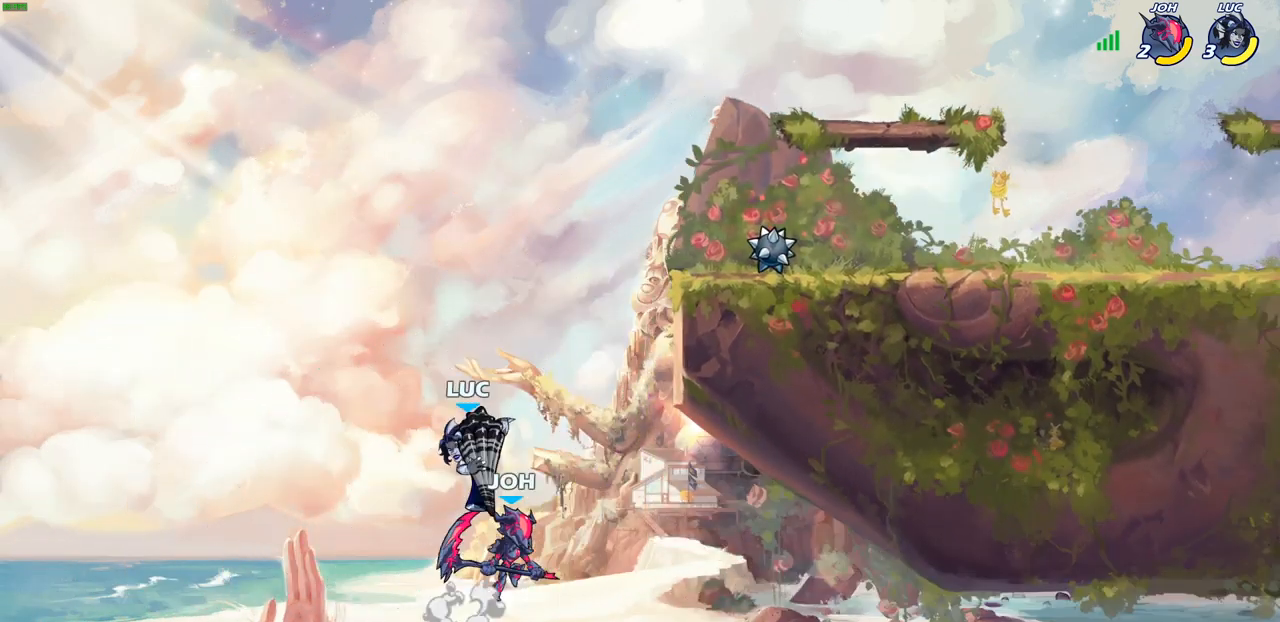
{"buttons": [], "left_stick": "center", "right_stick": "center", "events": [[33, "left_stick", "right"], [133, "left_stick", "center"]]}
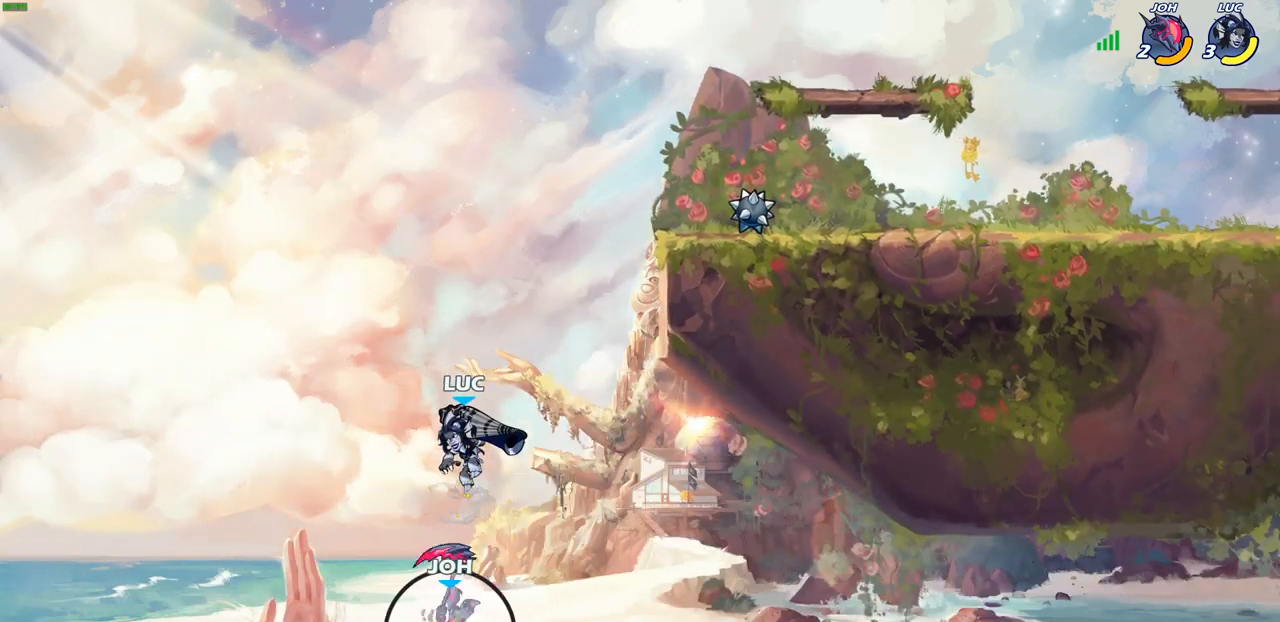
{"buttons": [], "left_stick": "center", "right_stick": "center", "events": [[17, "left_stick", "right"], [50, "CROSS", "down"], [183, "CROSS", "up"], [233, "left_stick", "up-right"], [300, "CIRCLE", "down"], [417, "CIRCLE", "up"], [467, "left_stick", "center"]]}
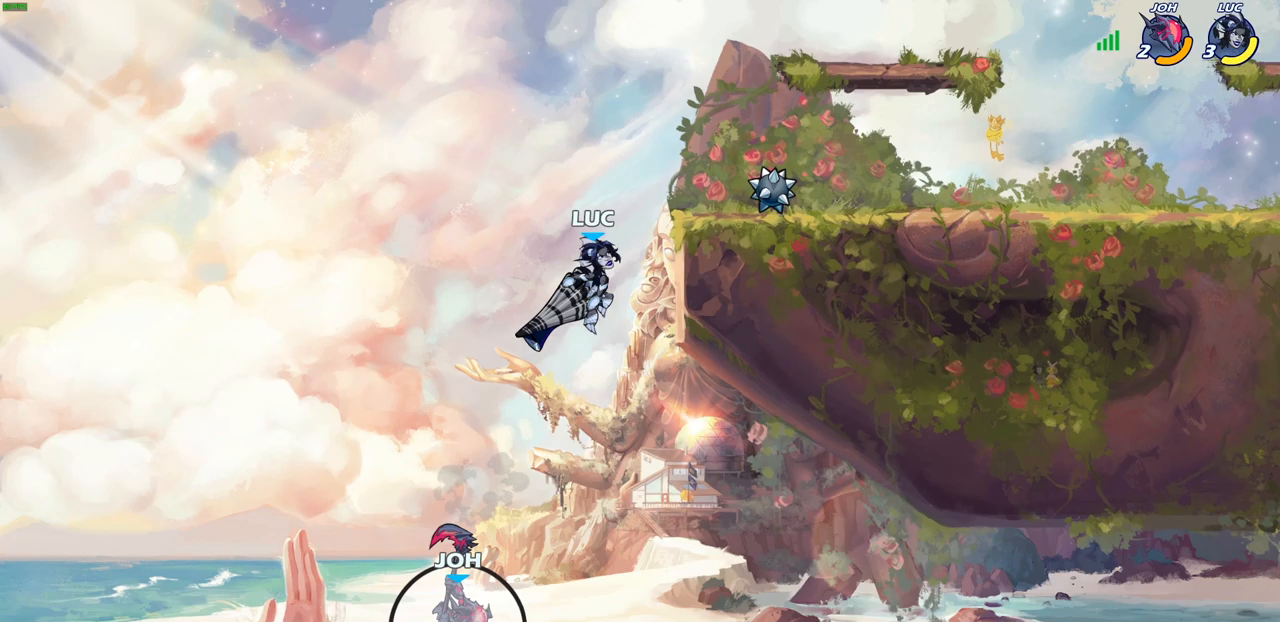
{"buttons": [], "left_stick": "right", "right_stick": "center", "events": [[333, "left_stick", "right"]]}
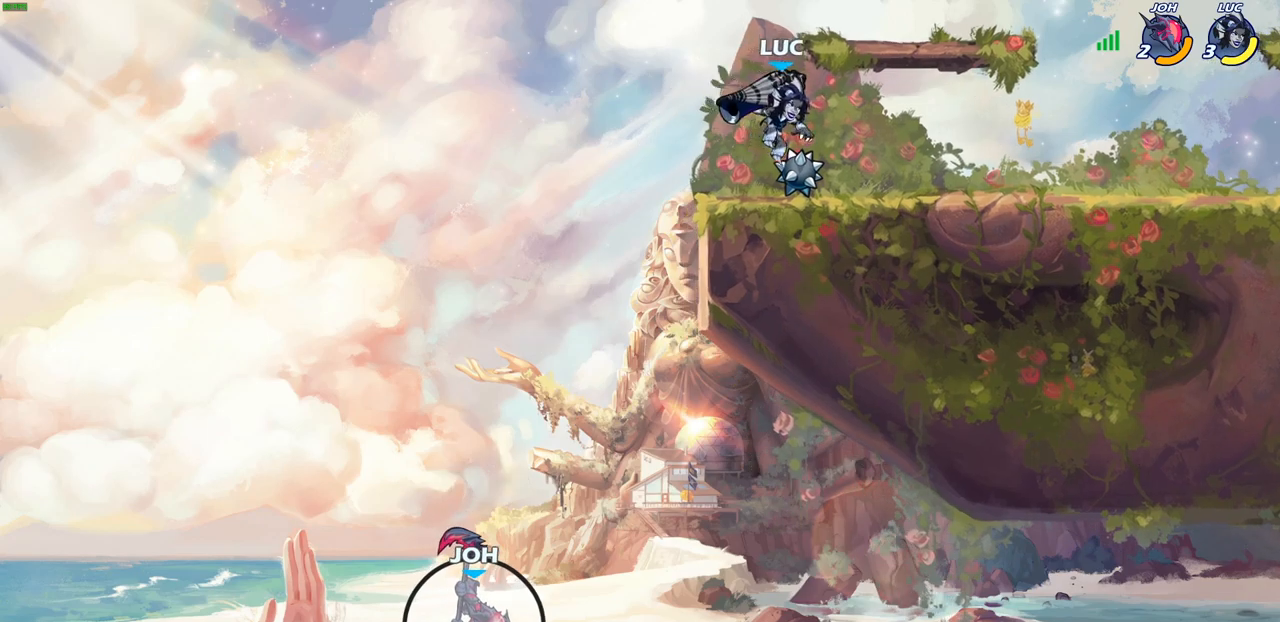
{"buttons": [], "left_stick": "center", "right_stick": "center", "events": [[267, "R2", "down"], [300, "CIRCLE", "down"], [317, "left_stick", "center"], [367, "R2", "up"], [383, "CIRCLE", "up"]]}
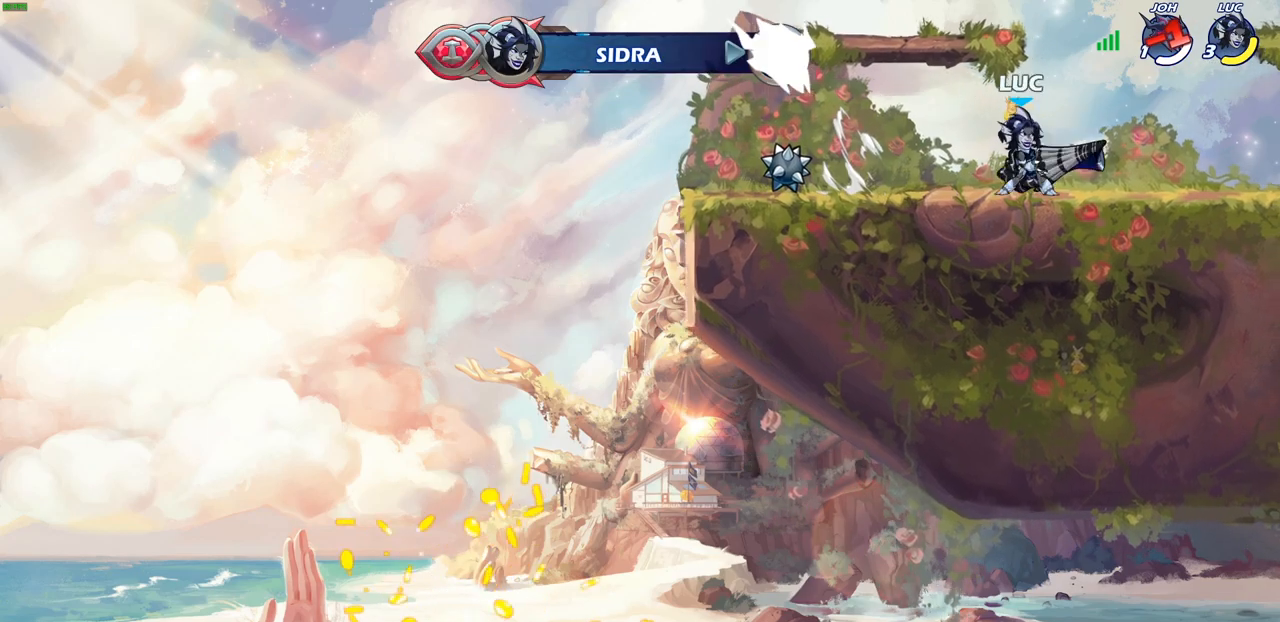
{"buttons": [], "left_stick": "center", "right_stick": "center", "events": []}
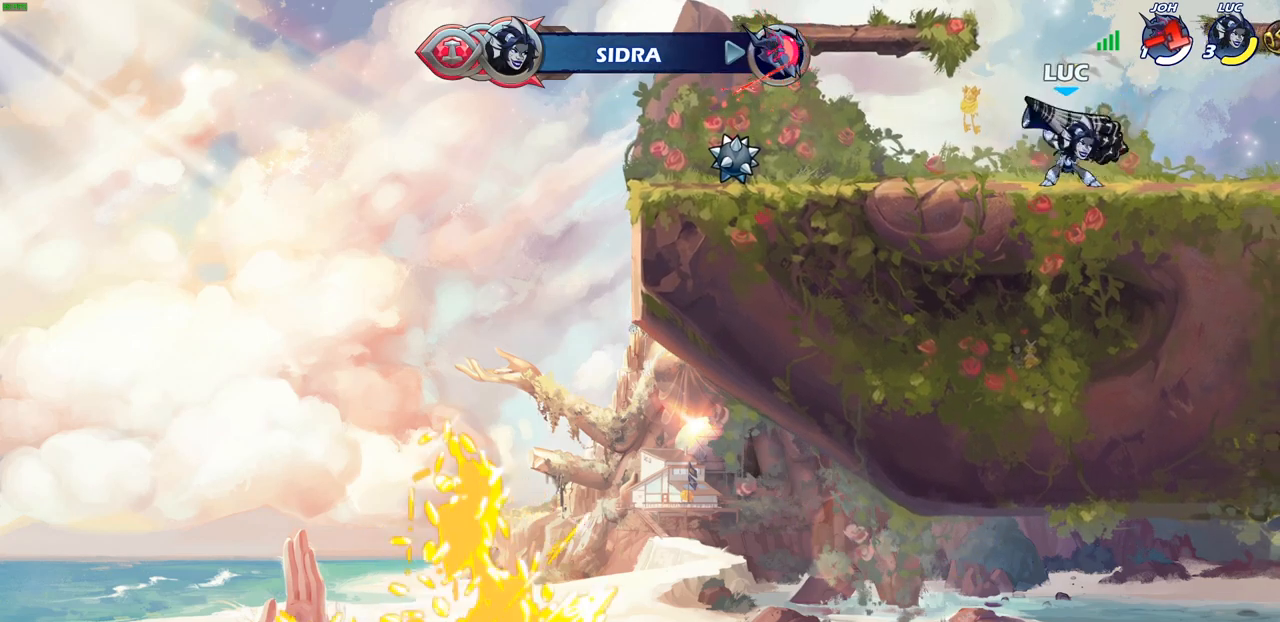
{"buttons": [], "left_stick": "down-left", "right_stick": "center", "events": [[200, "left_stick", "left"], [333, "CROSS", "down"], [433, "CROSS", "up"], [500, "left_stick", "down-left"]]}
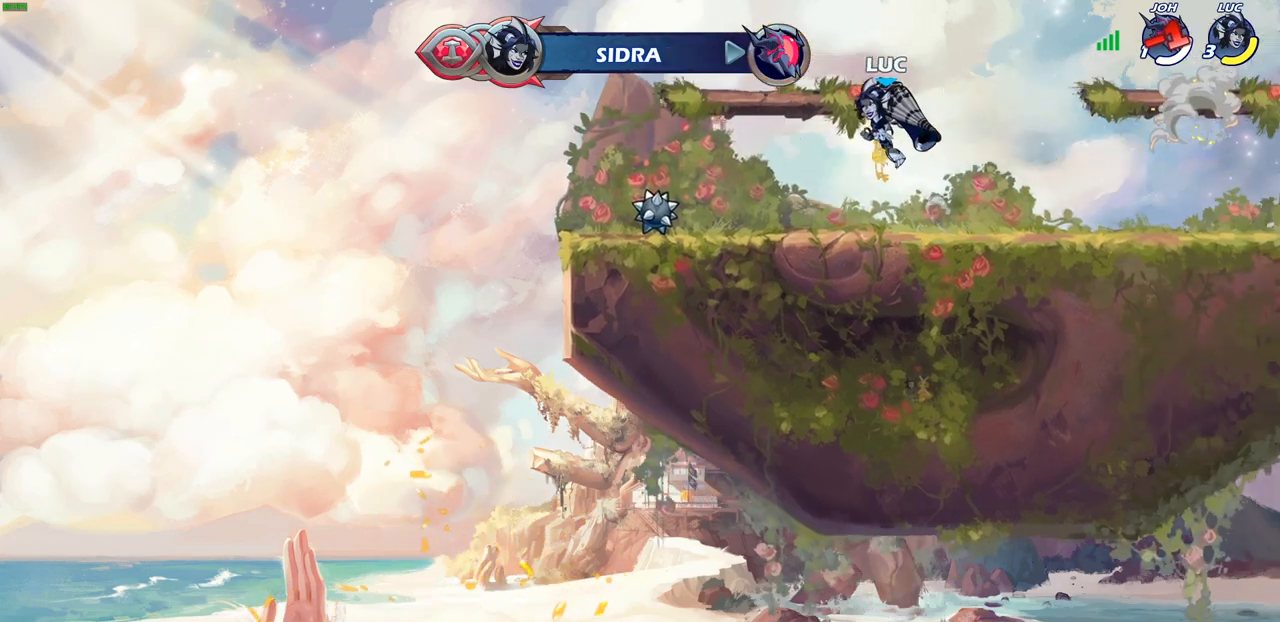
{"buttons": [], "left_stick": "center", "right_stick": "center", "events": [[317, "R2", "down"], [350, "CIRCLE", "down"], [383, "left_stick", "center"], [417, "R2", "up"], [433, "CIRCLE", "up"]]}
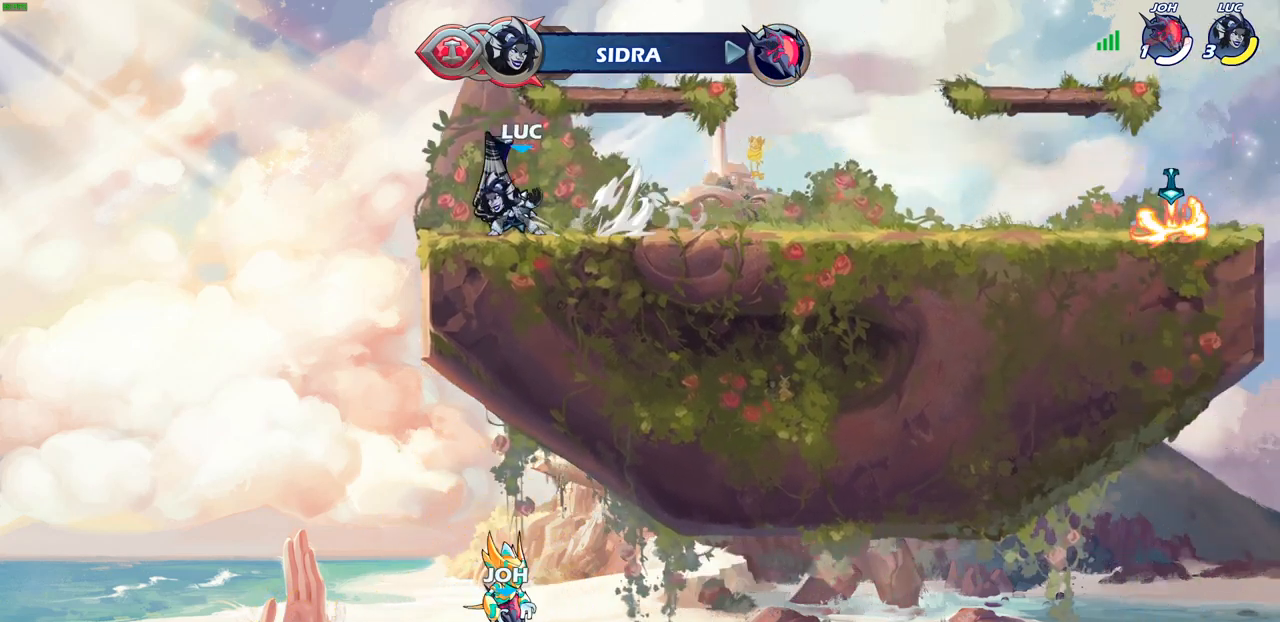
{"buttons": [], "left_stick": "center", "right_stick": "center", "events": []}
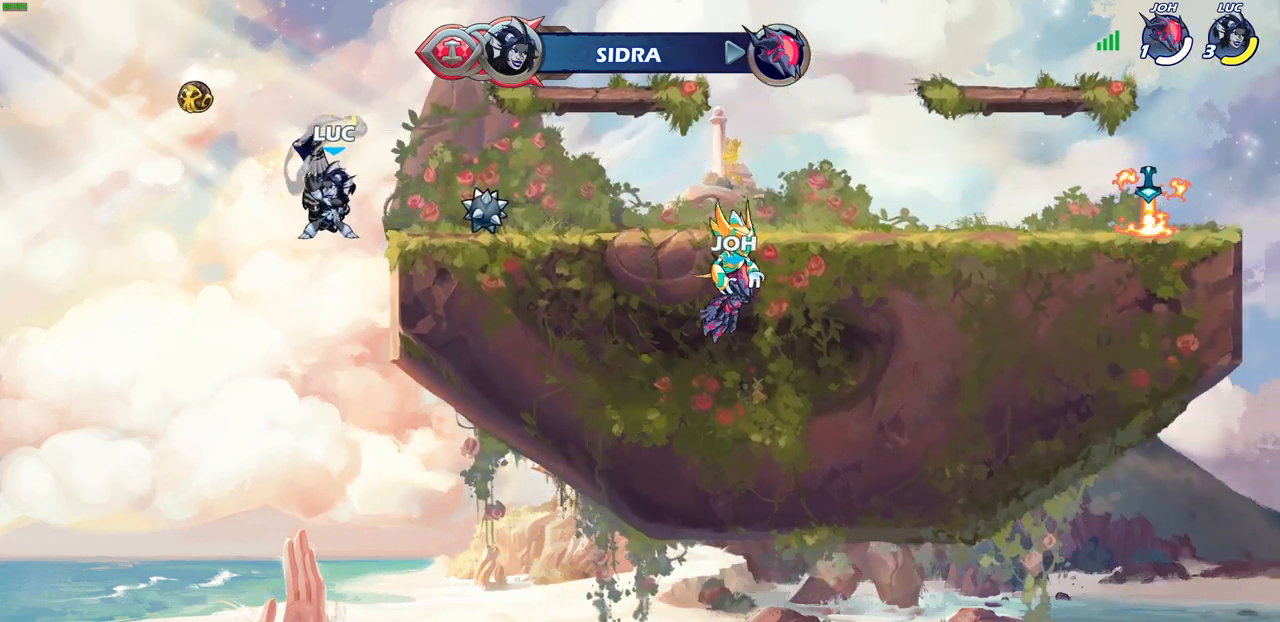
{"buttons": [], "left_stick": "down-right", "right_stick": "center", "events": [[167, "left_stick", "right"], [233, "CROSS", "down"], [417, "CROSS", "up"], [467, "left_stick", "down-right"]]}
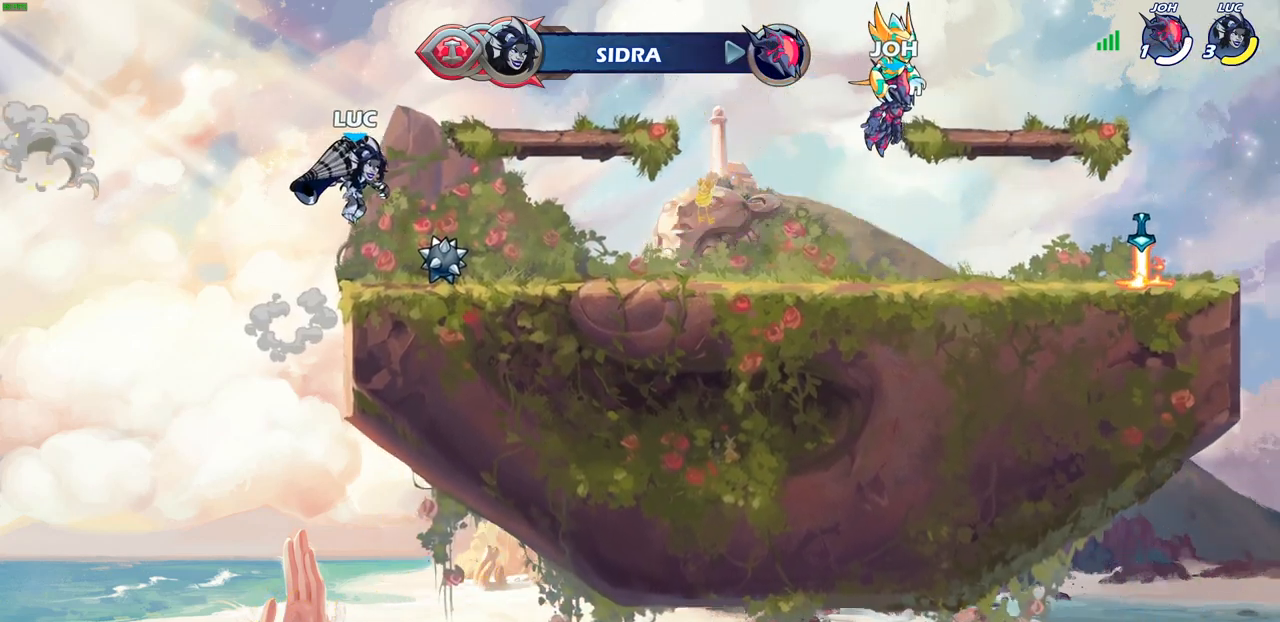
{"buttons": [], "left_stick": "center", "right_stick": "center", "events": [[250, "R2", "down"], [250, "left_stick", "up-right"], [300, "CIRCLE", "down"], [300, "left_stick", "center"], [350, "R2", "up"], [383, "CIRCLE", "up"]]}
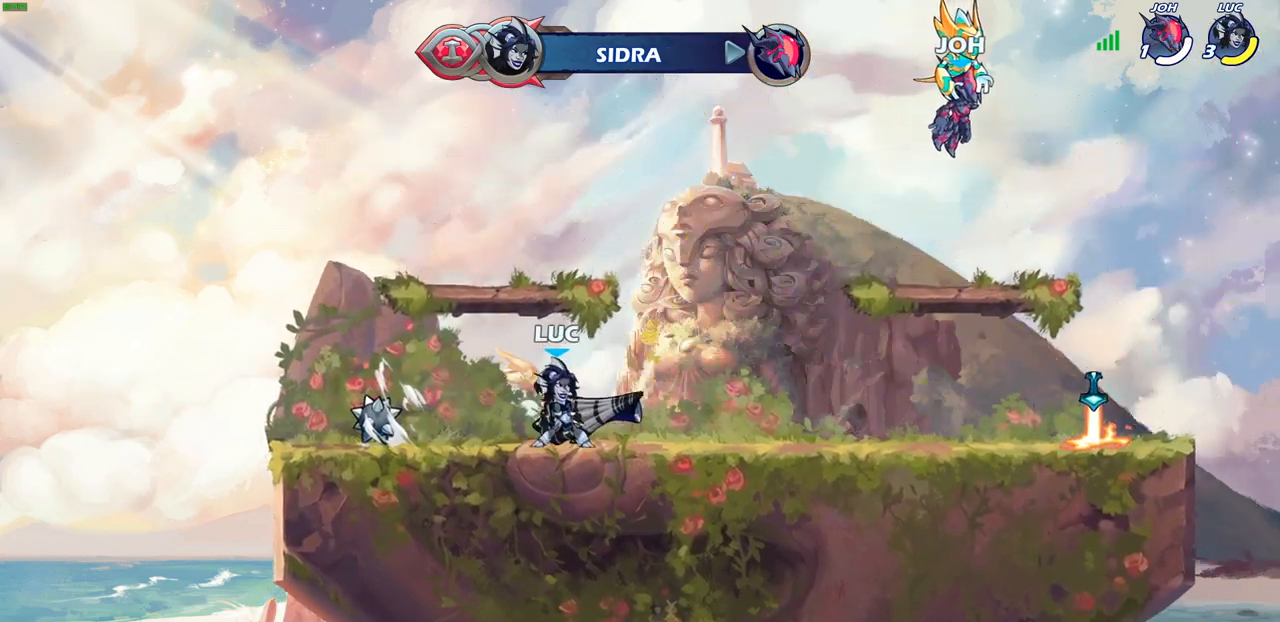
{"buttons": [], "left_stick": "center", "right_stick": "center", "events": []}
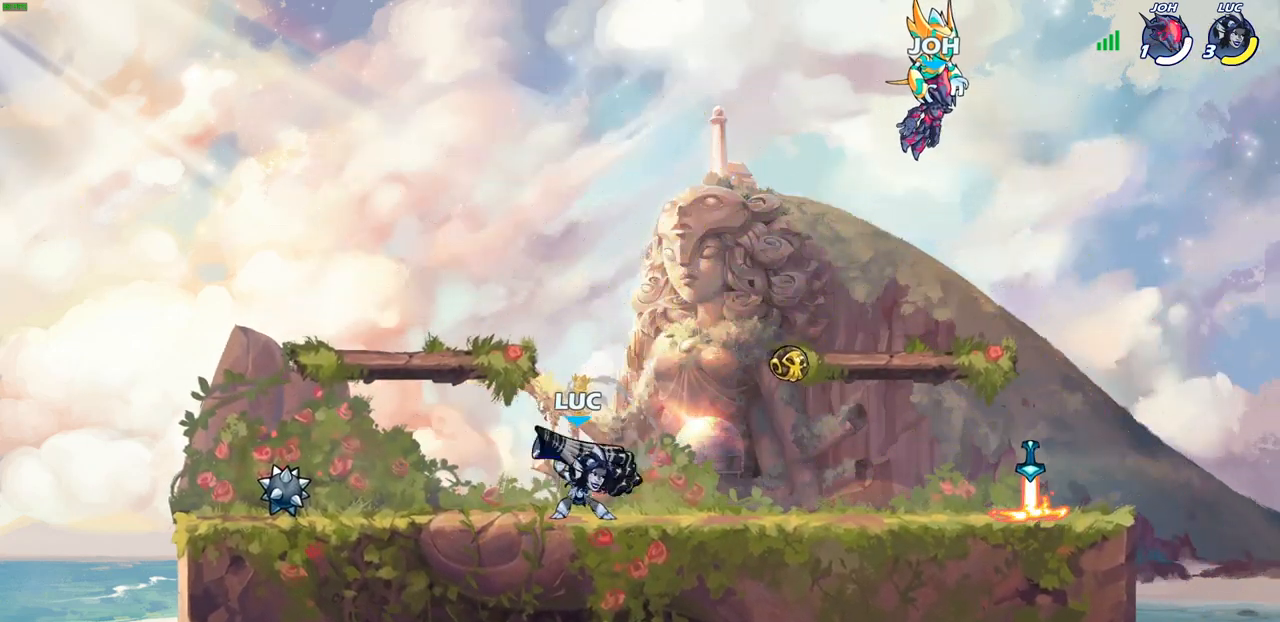
{"buttons": [], "left_stick": "down", "right_stick": "center", "events": [[250, "CROSS", "down"], [317, "left_stick", "right"], [367, "CROSS", "up"], [467, "left_stick", "down"]]}